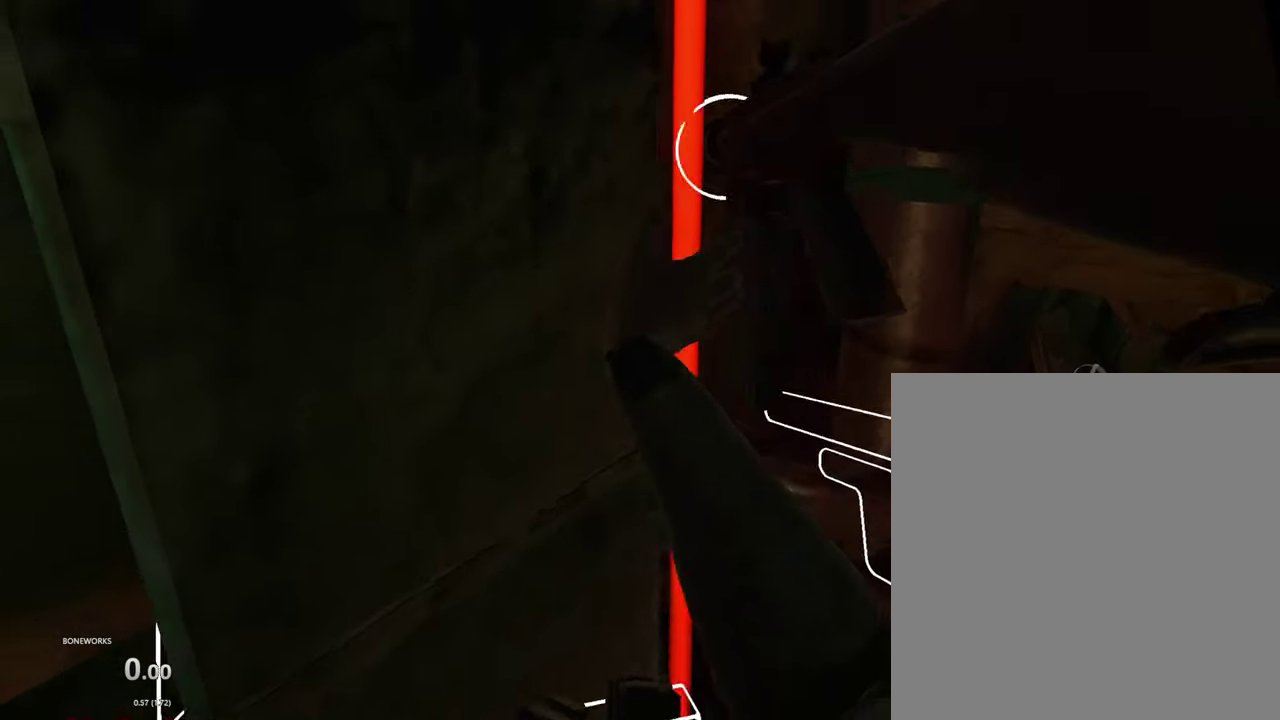
Gameplay with a controller; each line is a JSON object with the inputs held at the frame after it. "events" lists button and stick changes between this image and that frame as [ms after this image, input, new state], when the widget could be followed in between. This overlay highlights the sticks when they move; stick clicks (L3 R3) are not distinguishable. Not read: L2 L3 R3.
{"buttons": [], "left_stick": "center", "right_stick": "center", "events": []}
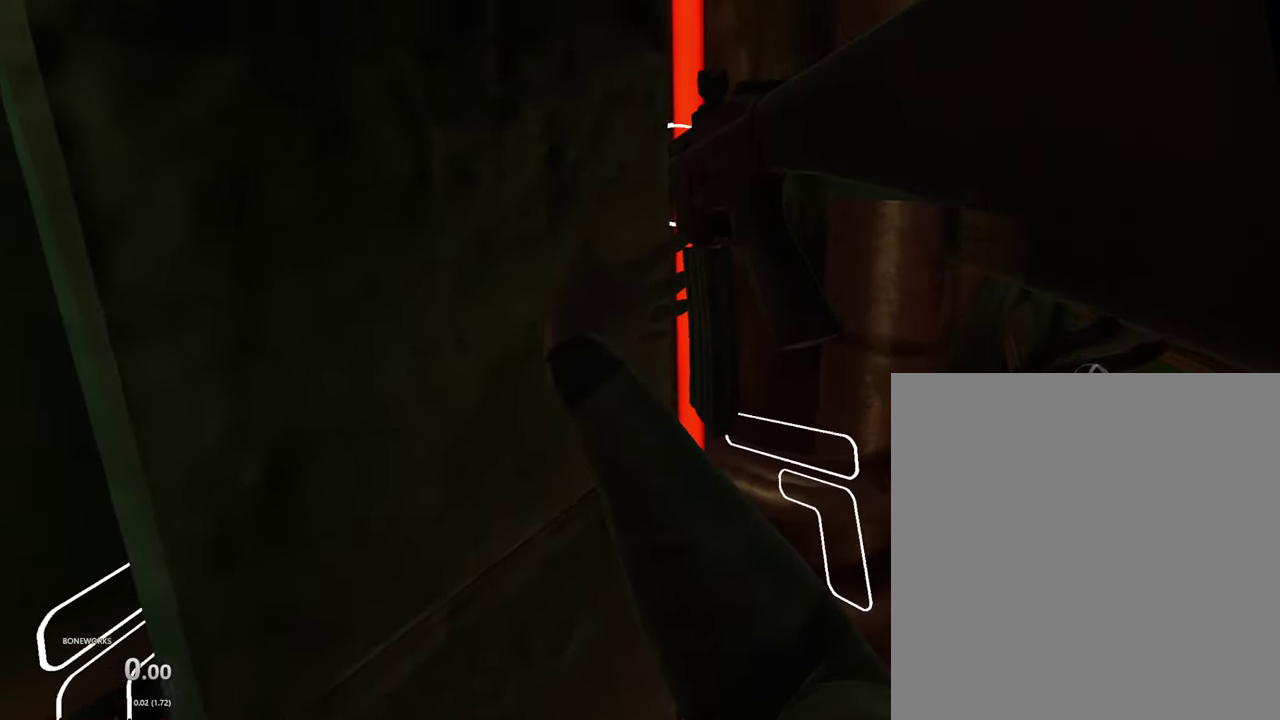
{"buttons": [], "left_stick": "center", "right_stick": "center", "events": []}
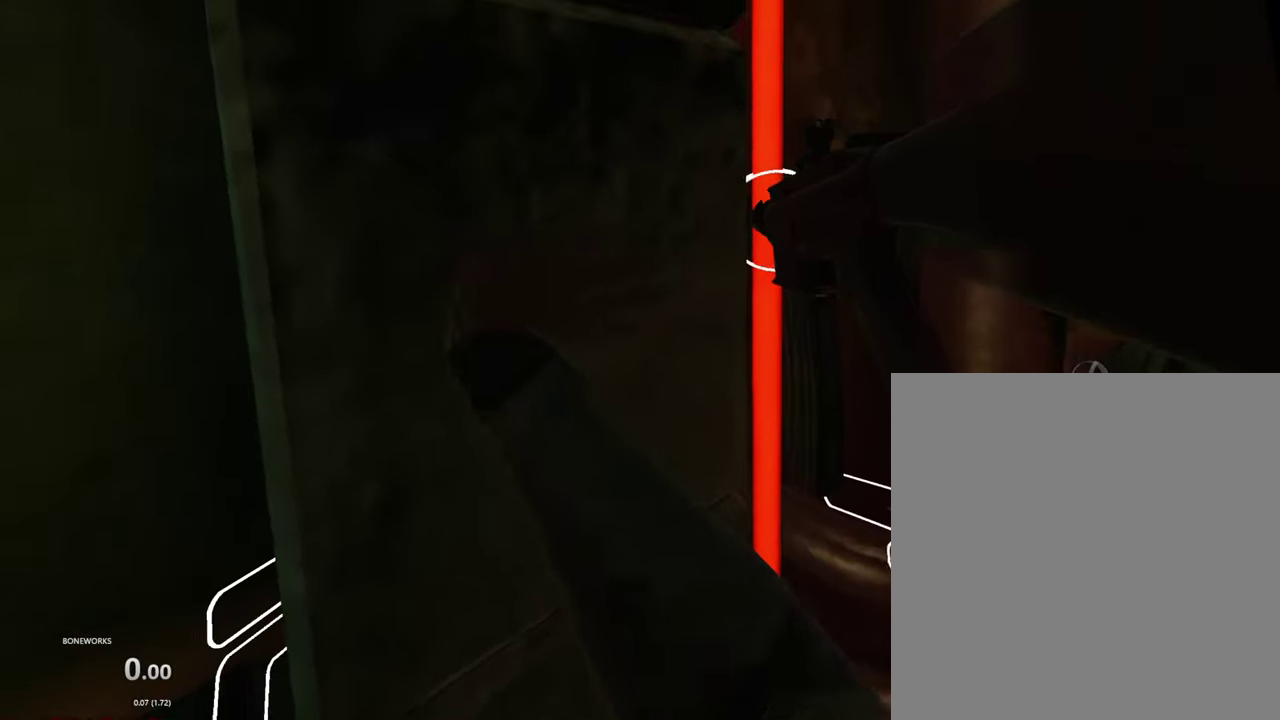
{"buttons": [], "left_stick": "center", "right_stick": "center", "events": []}
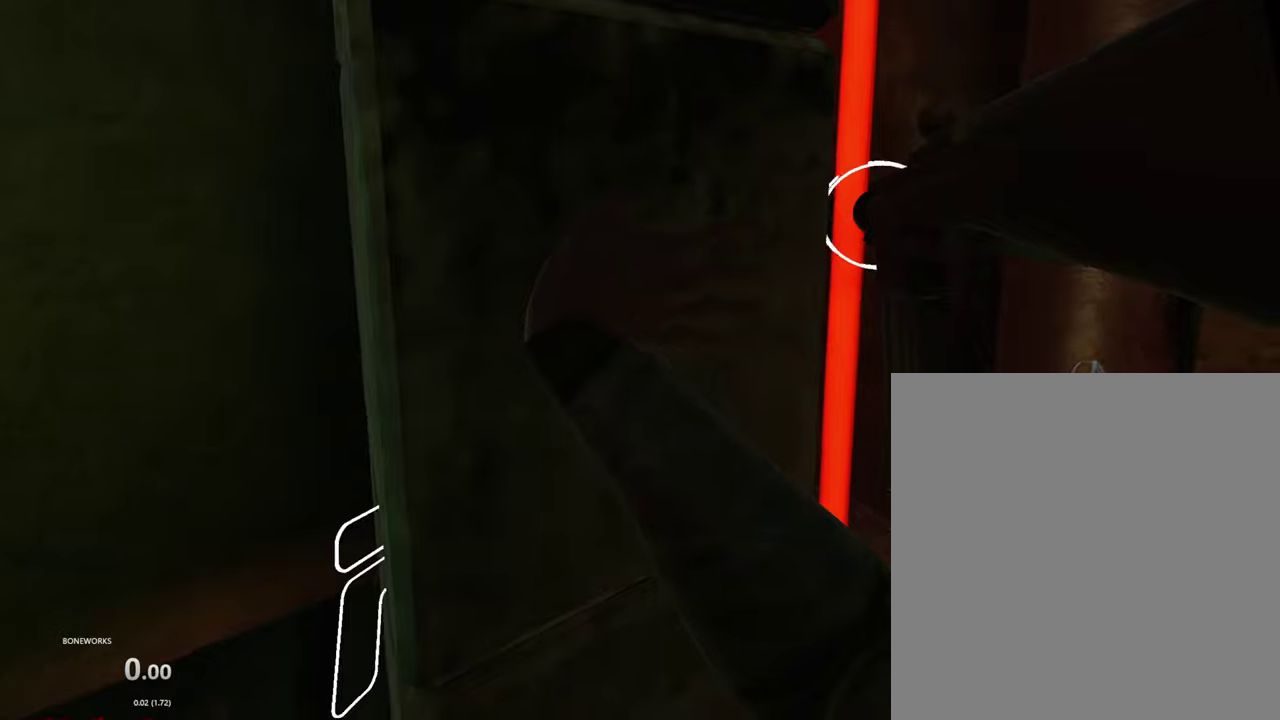
{"buttons": [], "left_stick": "center", "right_stick": "center", "events": []}
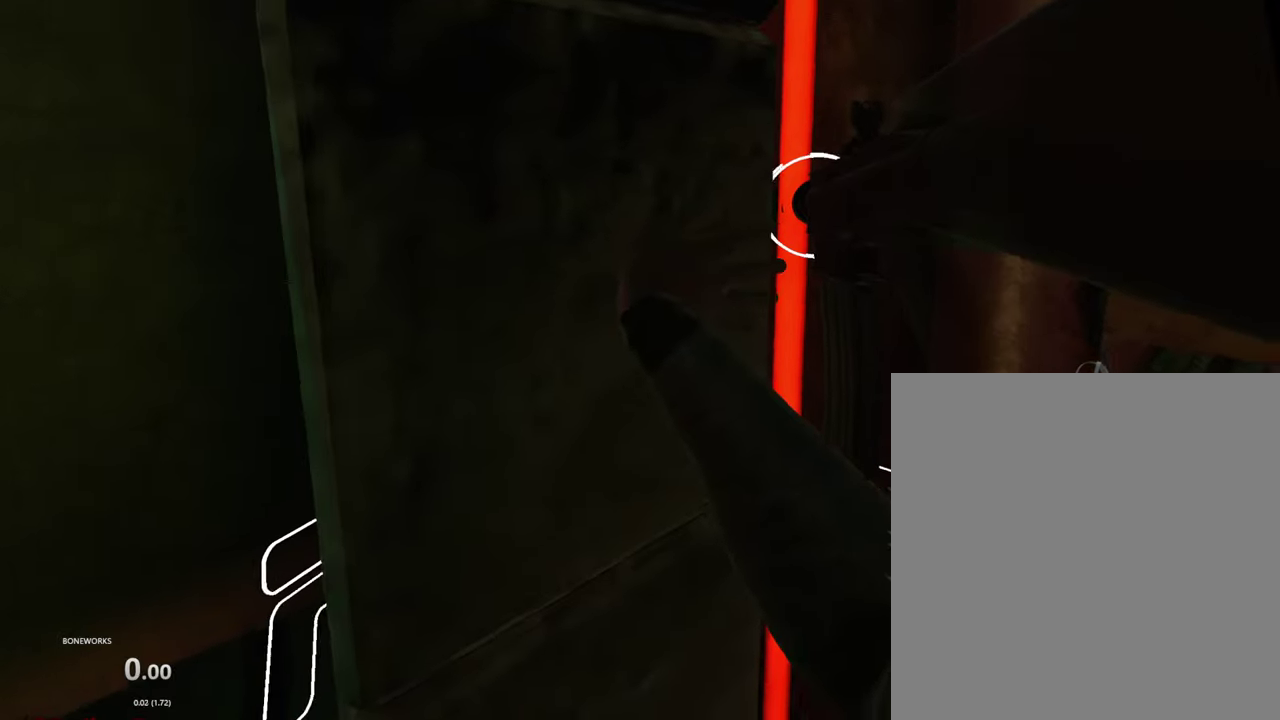
{"buttons": [], "left_stick": "up-left", "right_stick": "center", "events": [[483, "left_stick", "up-left"]]}
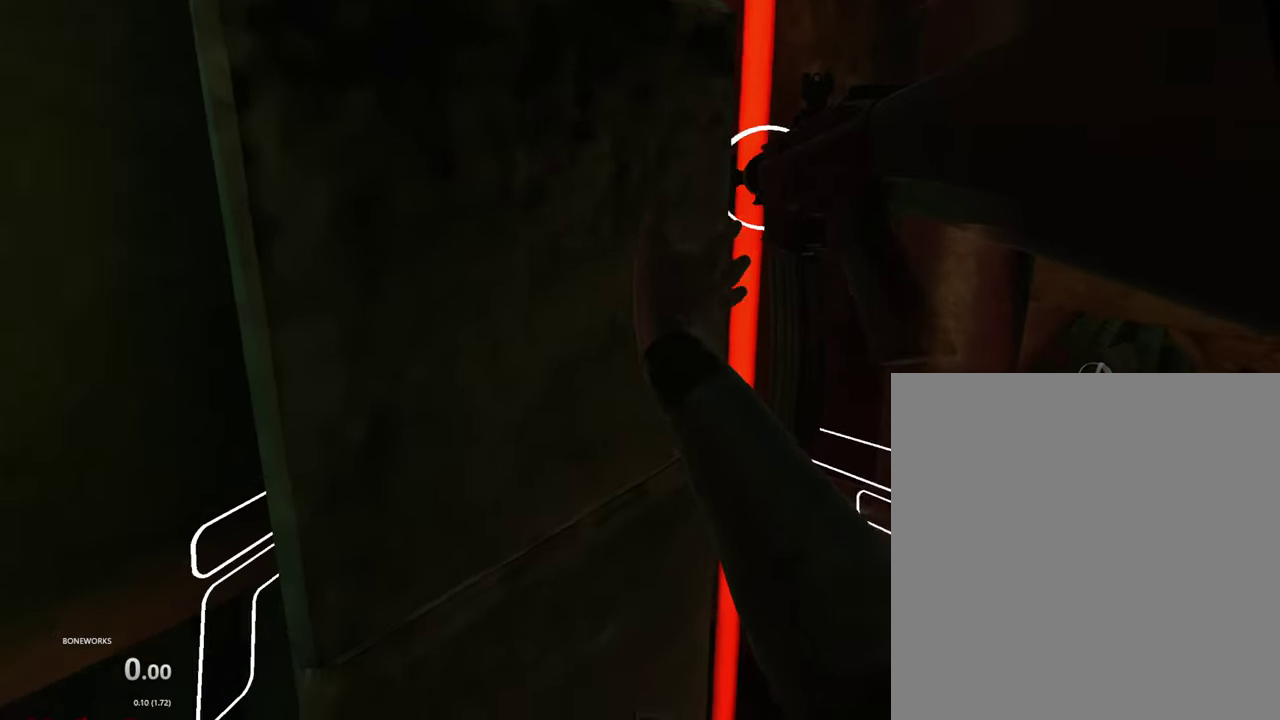
{"buttons": [], "left_stick": "left", "right_stick": "center", "events": [[116, "left_stick", "center"], [283, "left_stick", "left"]]}
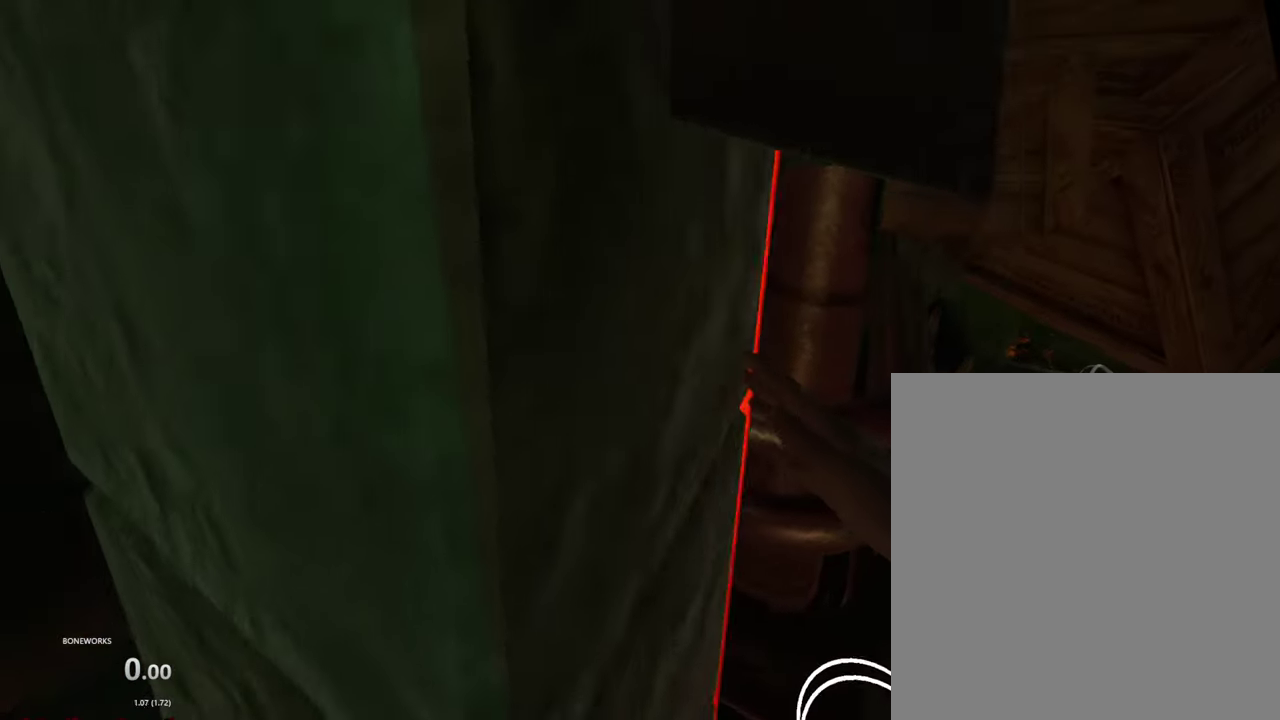
{"buttons": [], "left_stick": "center", "right_stick": "center", "events": [[16, "left_stick", "center"], [200, "left_stick", "left"], [316, "left_stick", "center"]]}
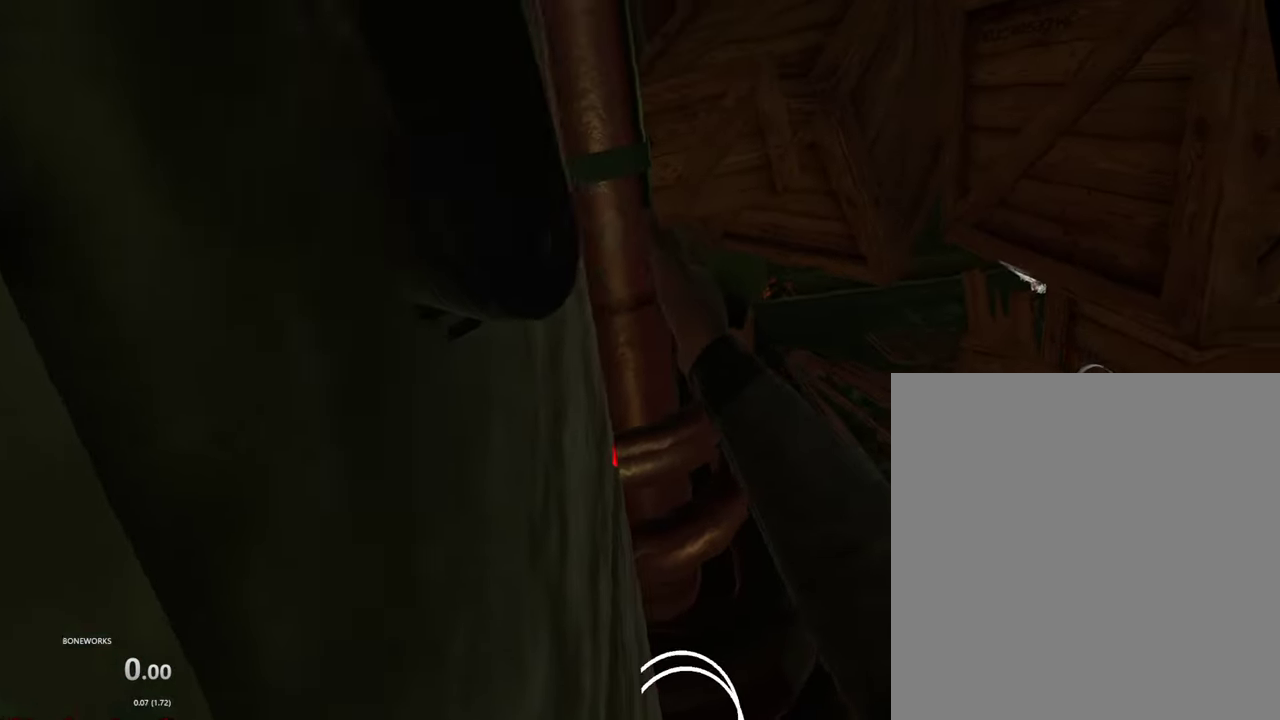
{"buttons": [], "left_stick": "center", "right_stick": "center", "events": []}
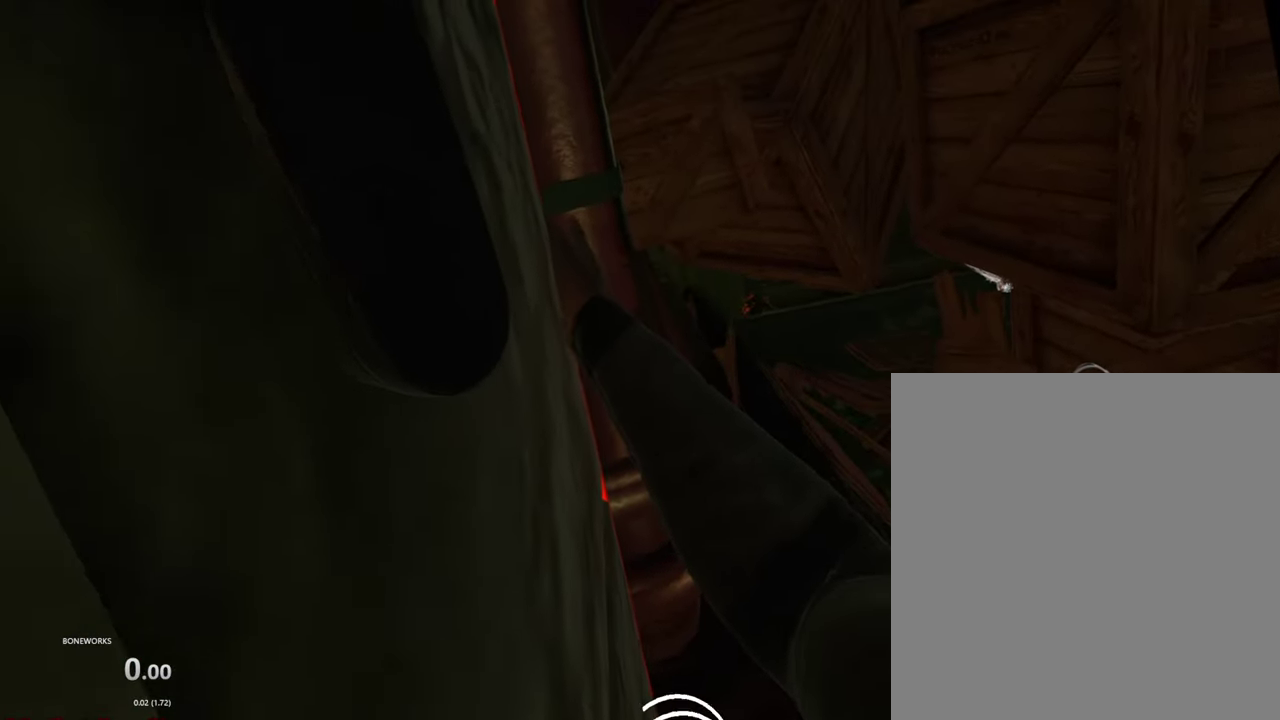
{"buttons": [], "left_stick": "center", "right_stick": "center", "events": []}
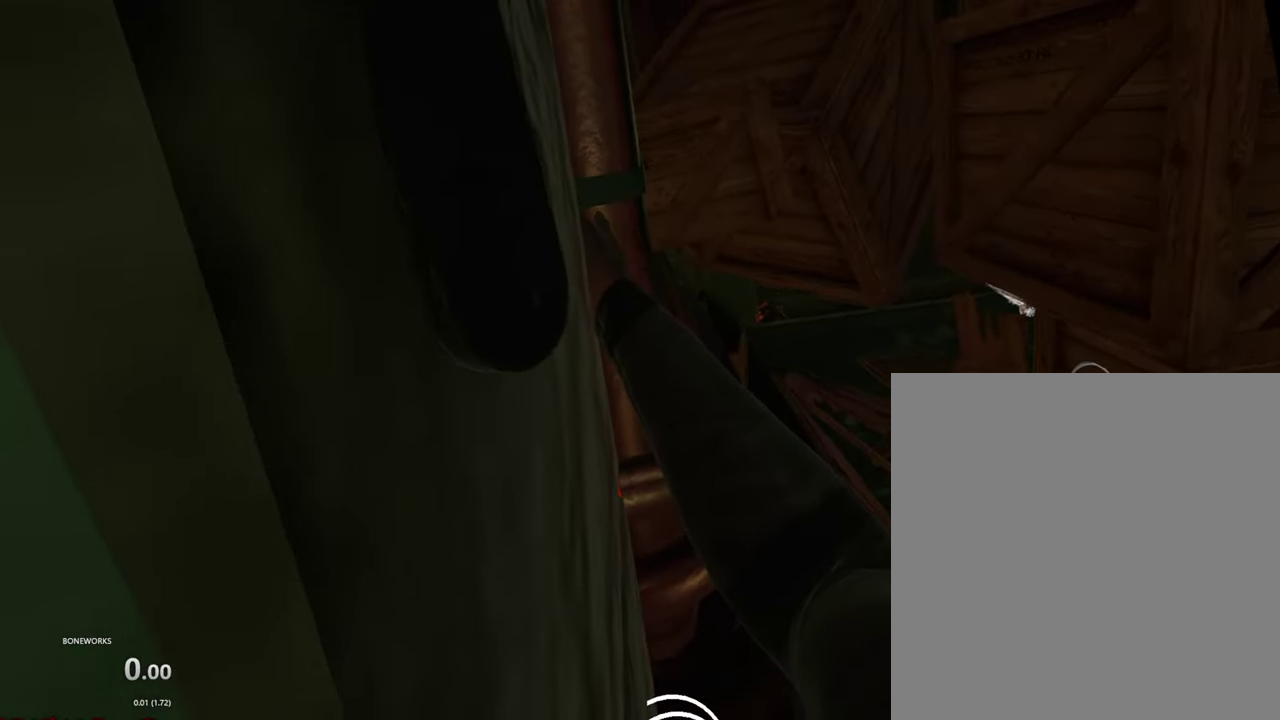
{"buttons": [], "left_stick": "center", "right_stick": "center", "events": []}
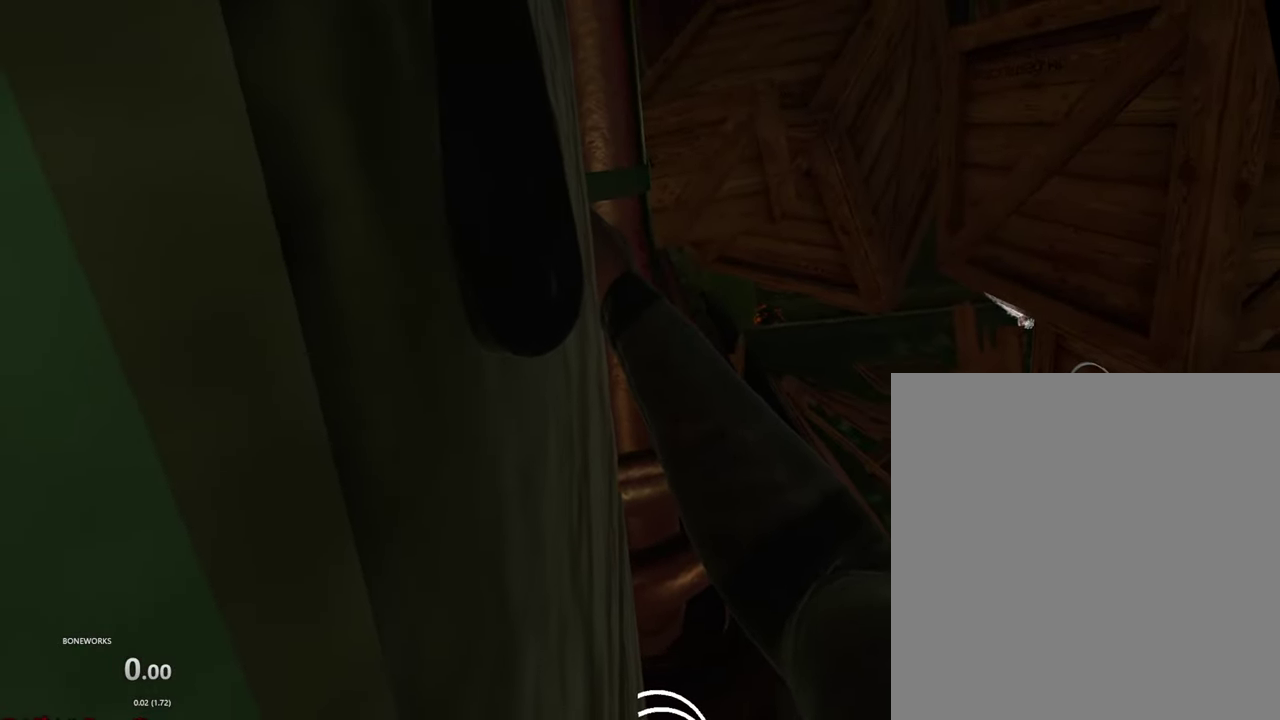
{"buttons": ["R1"], "left_stick": "center", "right_stick": "center", "events": [[400, "R1", "down"]]}
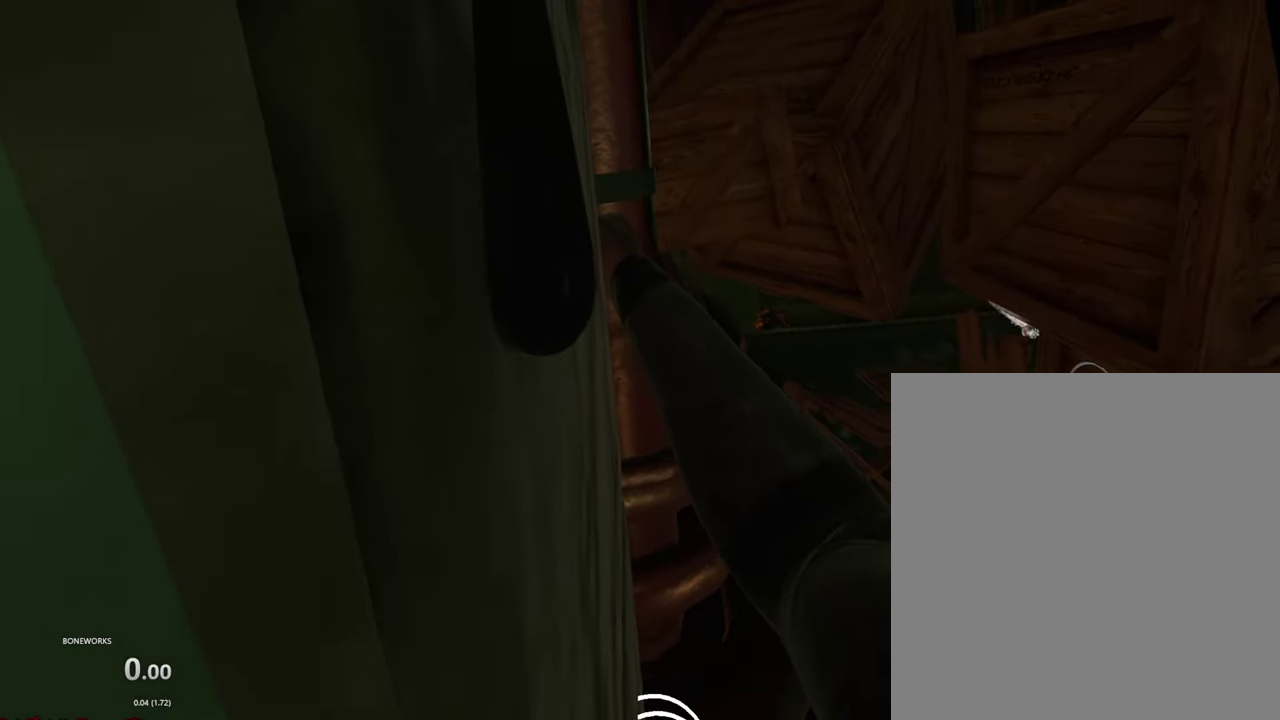
{"buttons": ["R1"], "left_stick": "center", "right_stick": "center", "events": []}
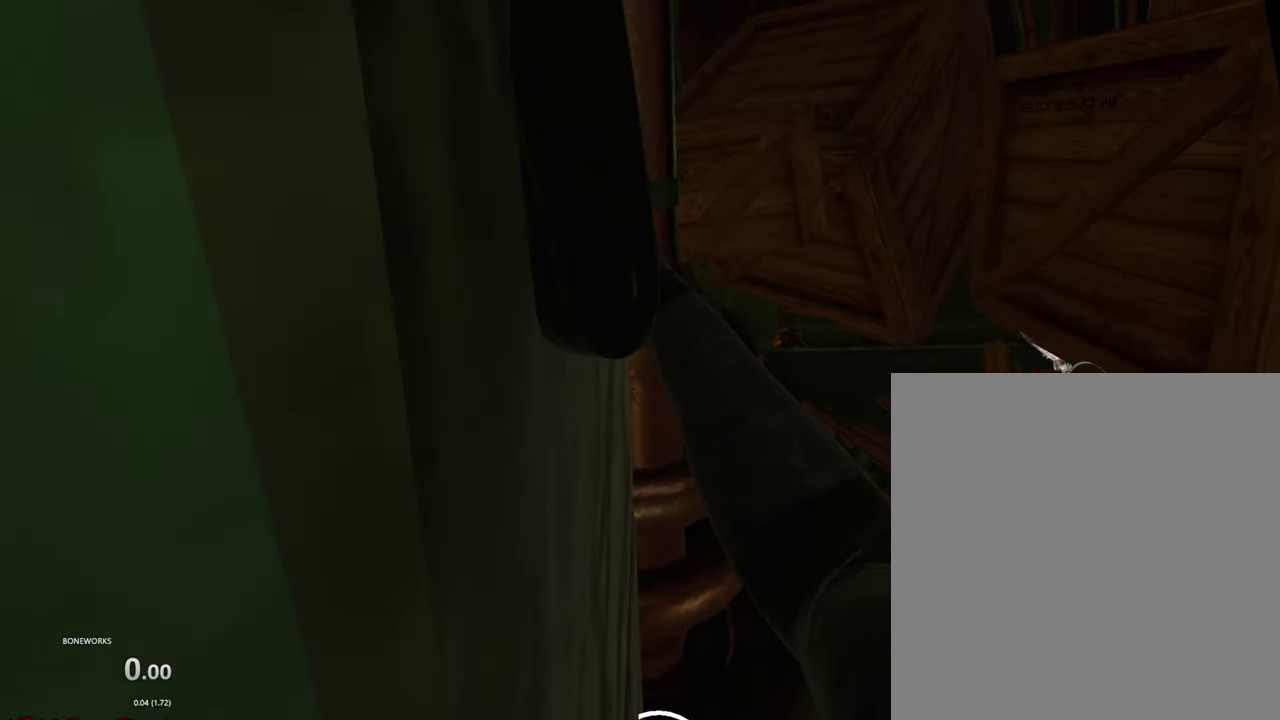
{"buttons": ["R1"], "left_stick": "center", "right_stick": "center", "events": []}
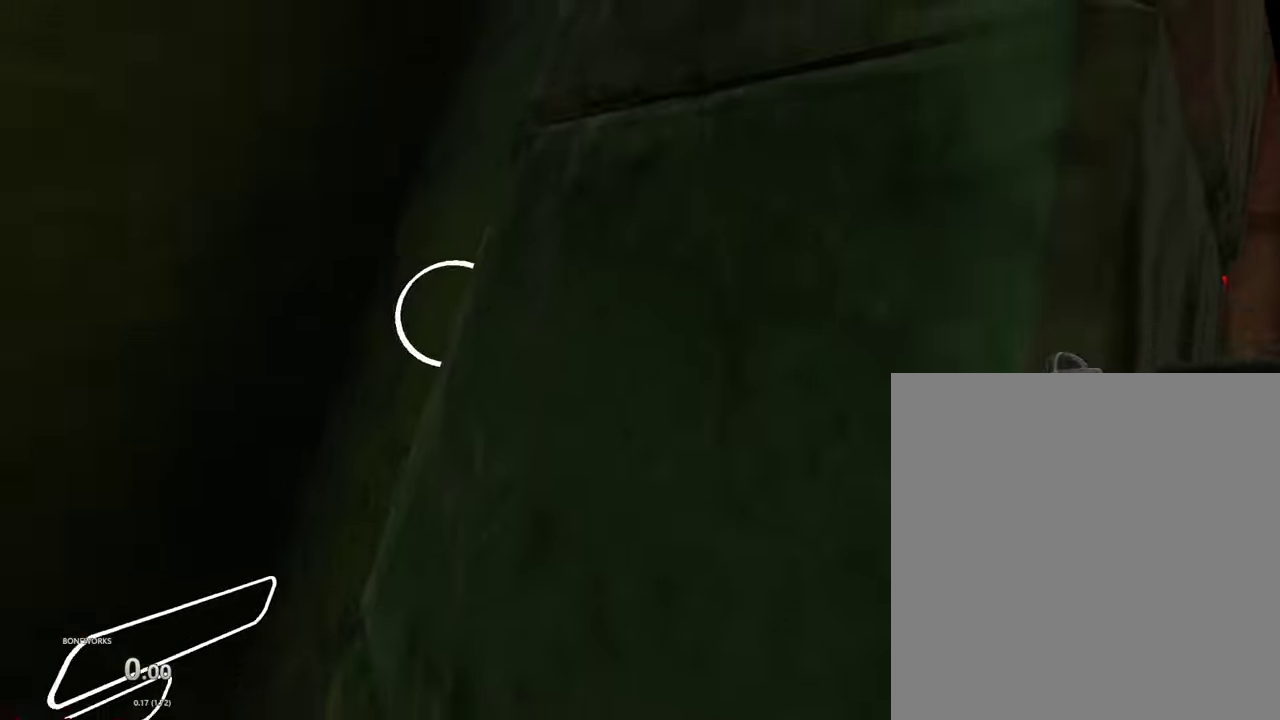
{"buttons": ["R1"], "left_stick": "center", "right_stick": "center", "events": []}
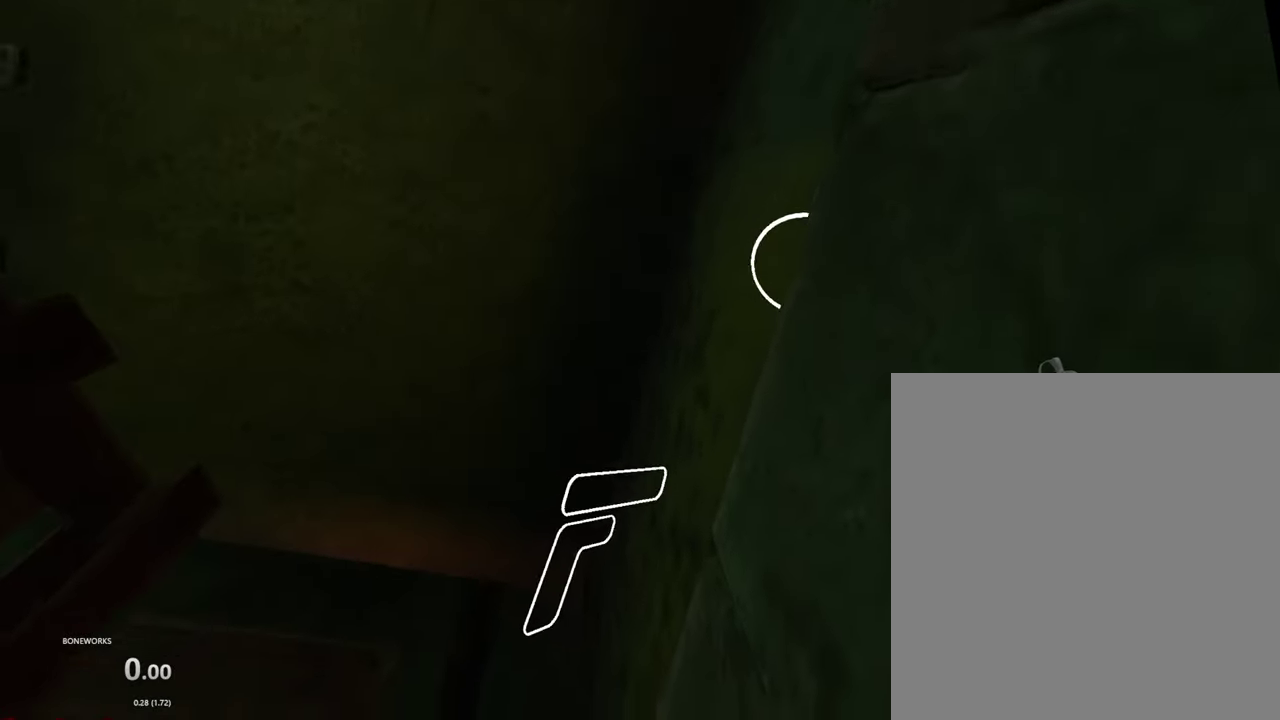
{"buttons": ["R1"], "left_stick": "center", "right_stick": "center", "events": []}
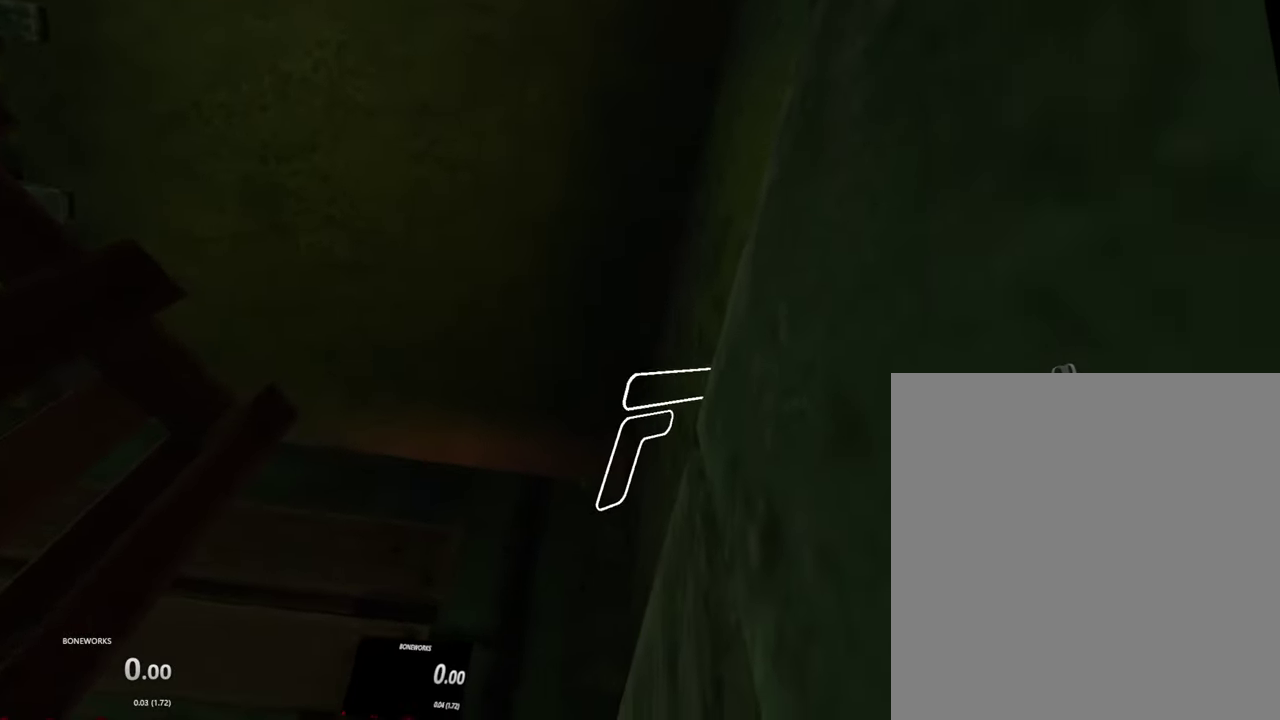
{"buttons": ["R1"], "left_stick": "center", "right_stick": "center", "events": []}
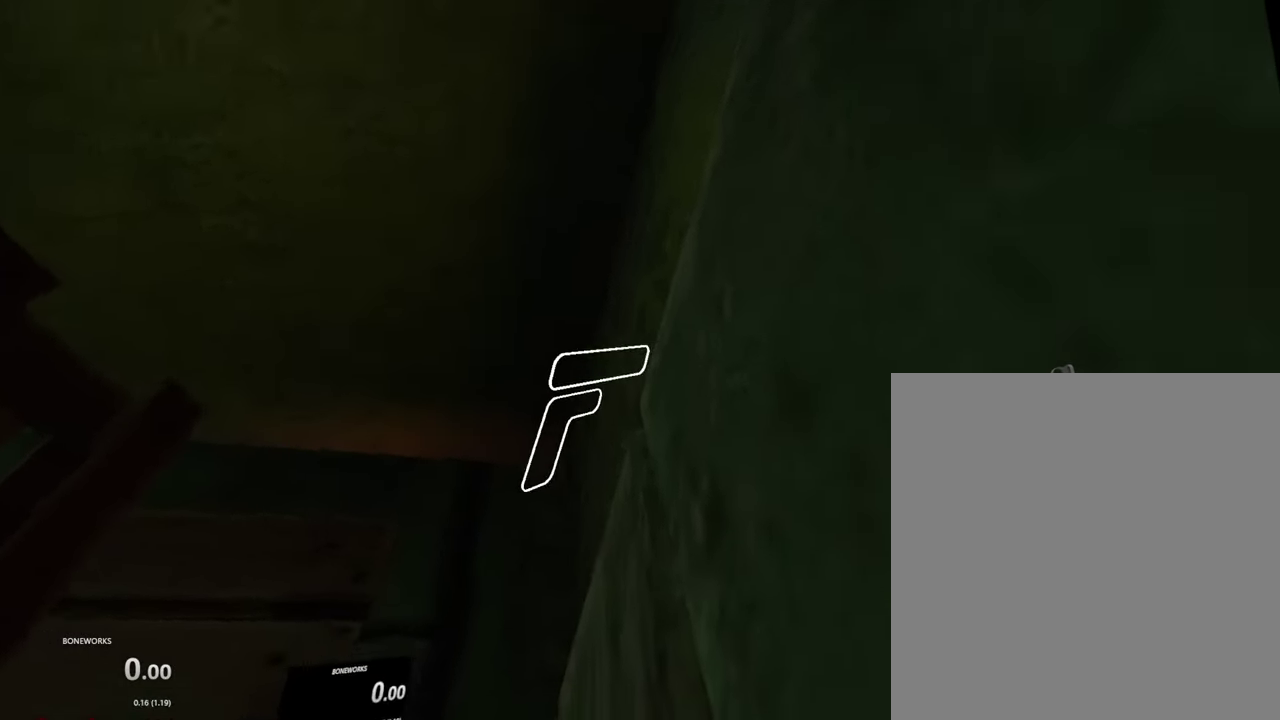
{"buttons": [], "left_stick": "center", "right_stick": "center", "events": [[150, "left_stick", "down-right"], [183, "R1", "up"], [400, "left_stick", "center"]]}
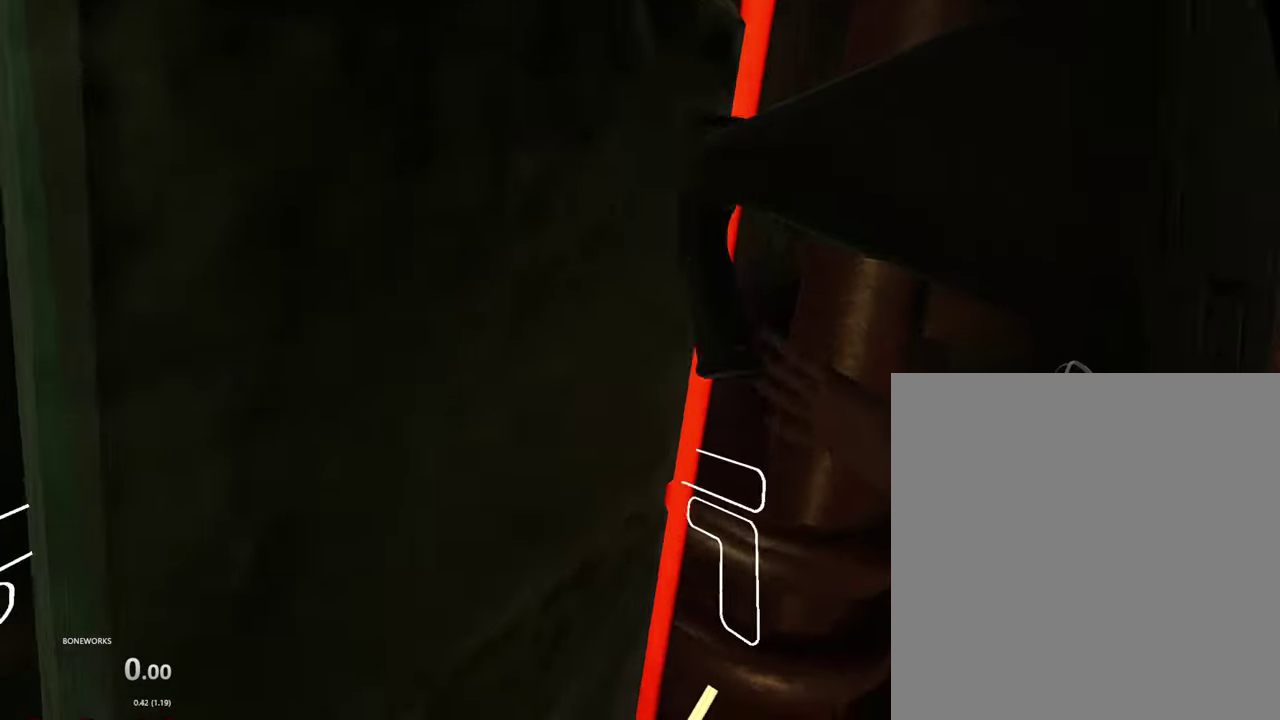
{"buttons": [], "left_stick": "center", "right_stick": "center", "events": [[50, "left_stick", "up-right"], [116, "X", "down"], [150, "left_stick", "right"], [183, "X", "up"], [216, "left_stick", "center"], [366, "left_stick", "right"], [466, "left_stick", "center"]]}
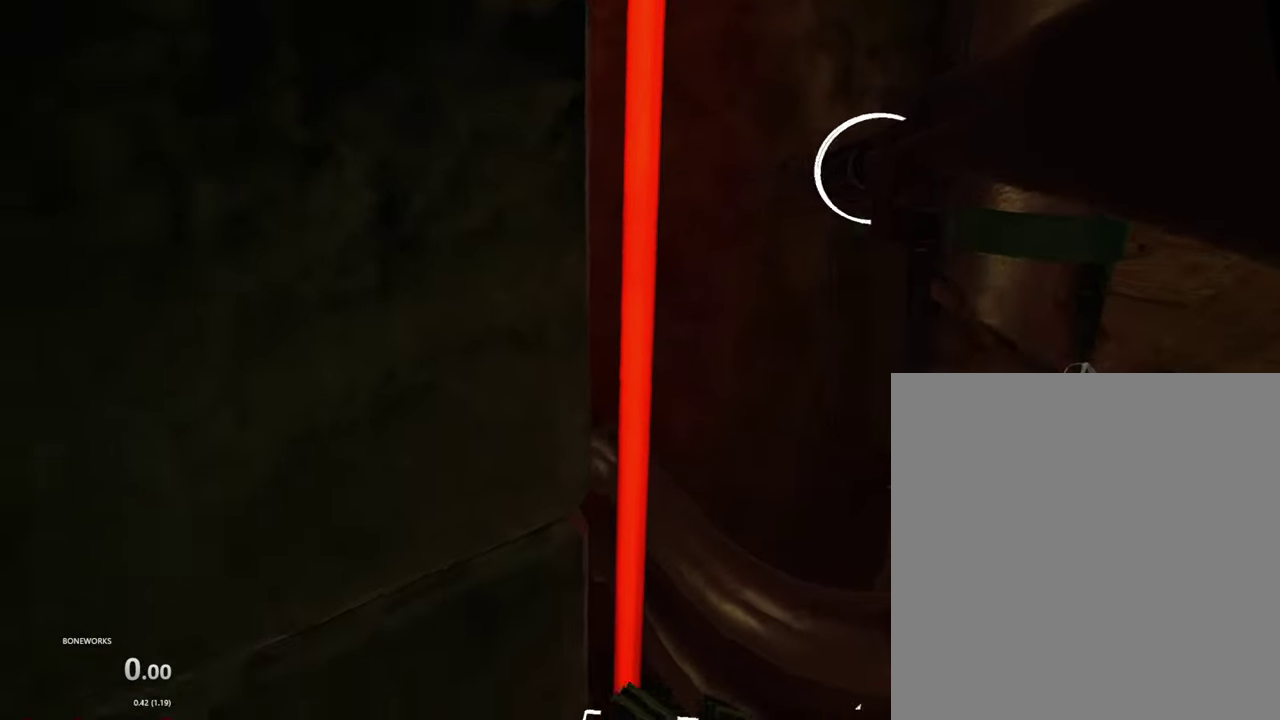
{"buttons": [], "left_stick": "center", "right_stick": "center", "events": []}
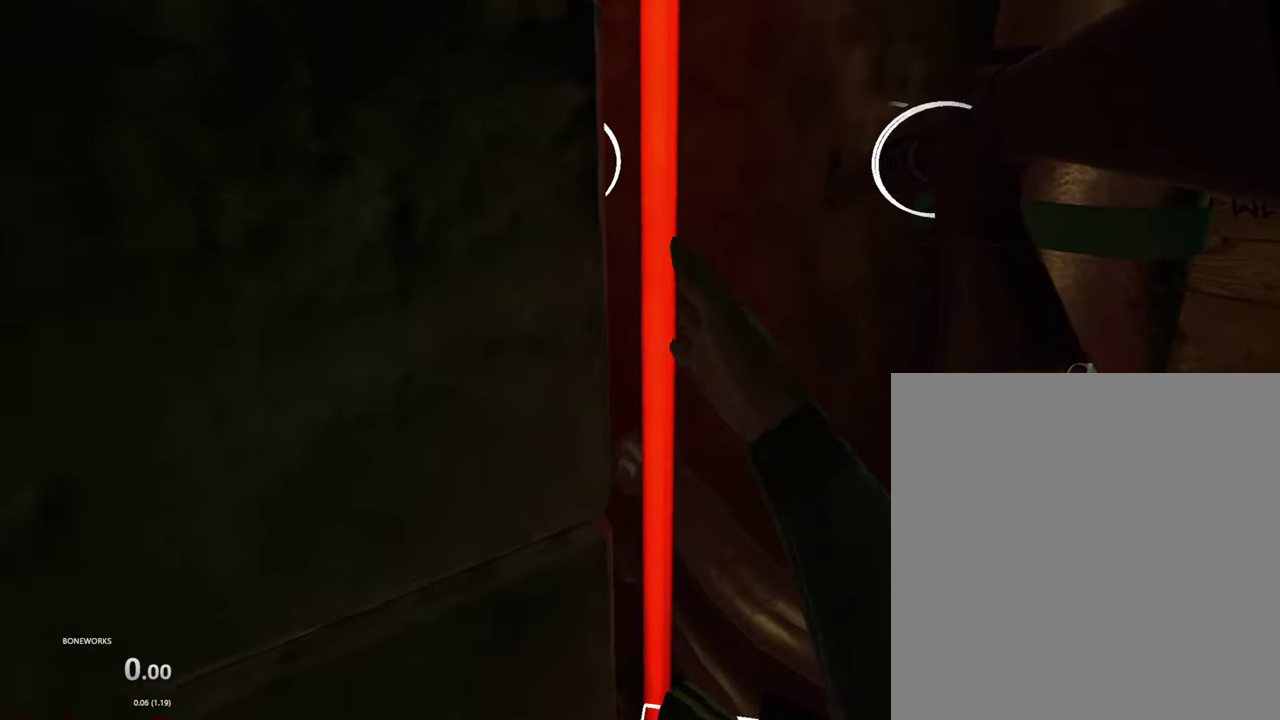
{"buttons": ["R1"], "left_stick": "center", "right_stick": "center", "events": [[200, "R1", "down"]]}
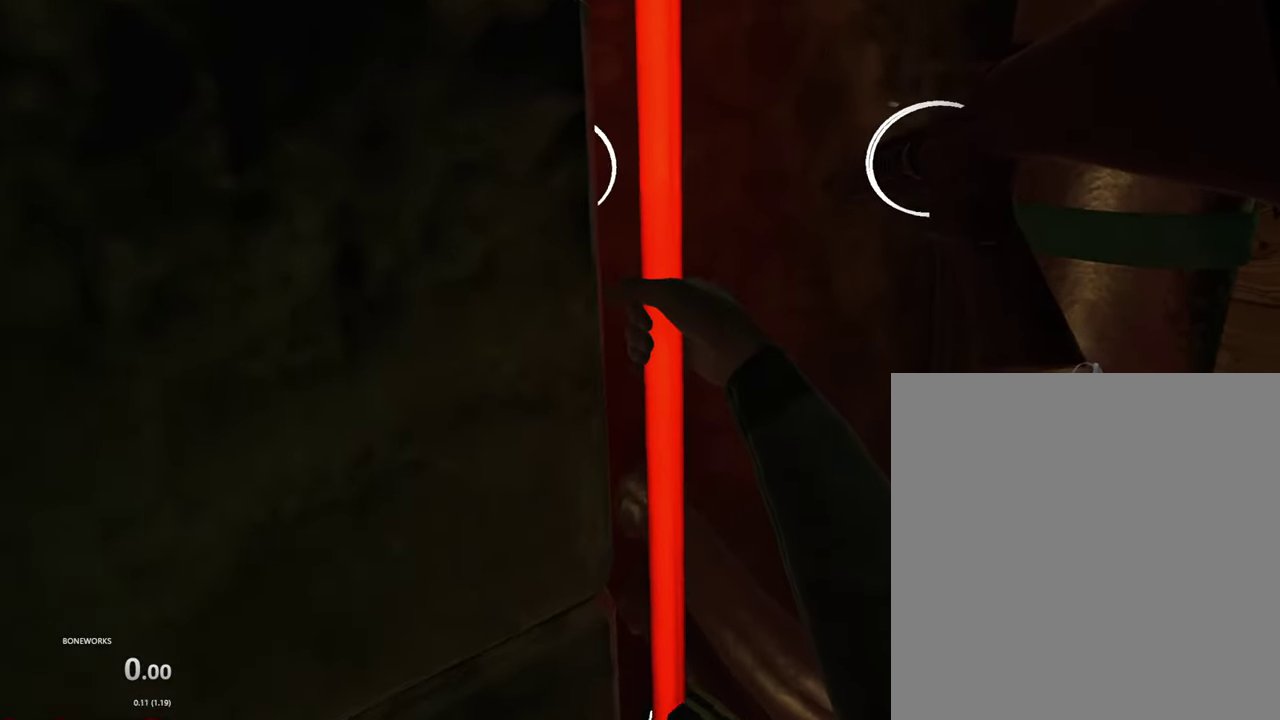
{"buttons": ["R1"], "left_stick": "center", "right_stick": "center", "events": []}
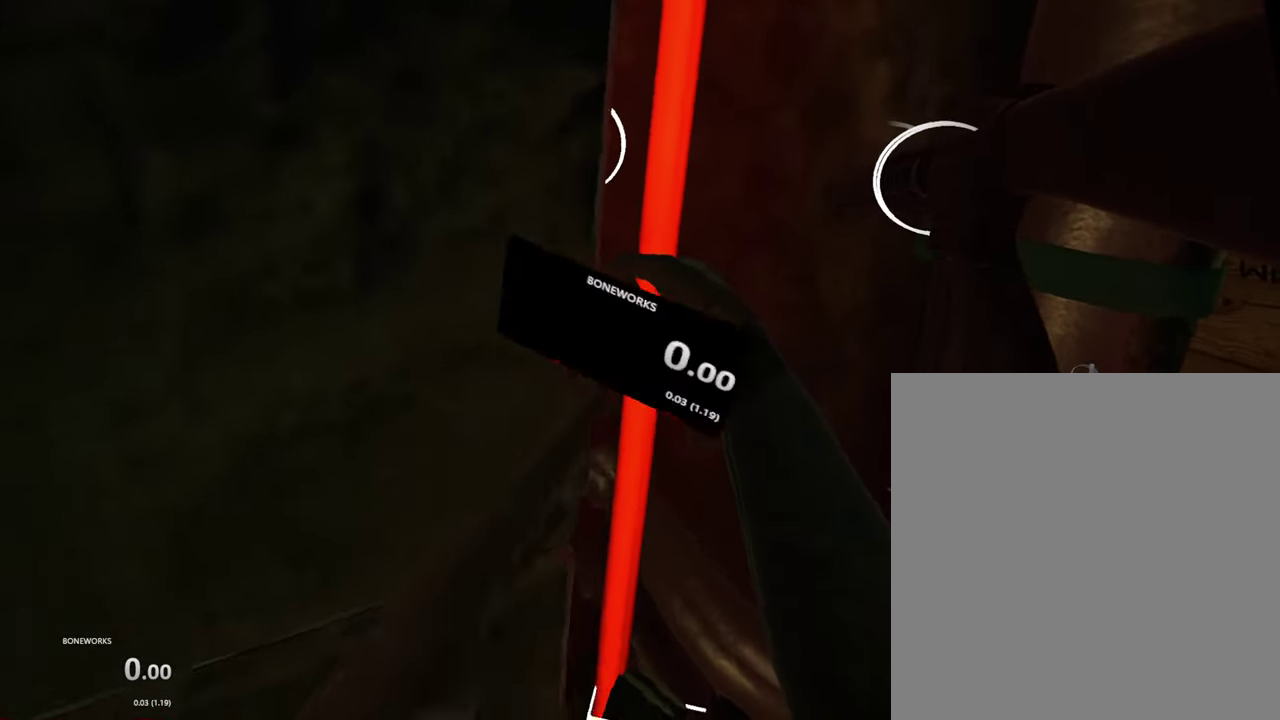
{"buttons": ["R1"], "left_stick": "center", "right_stick": "center", "events": []}
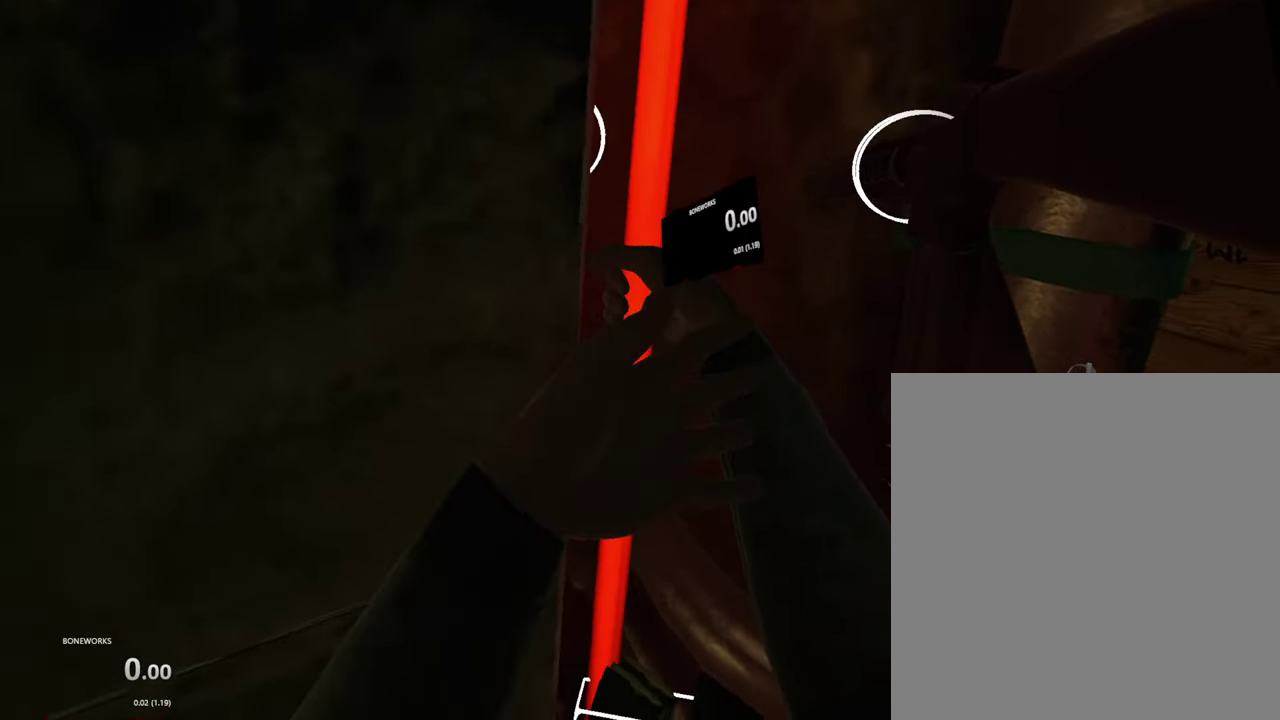
{"buttons": ["R1"], "left_stick": "center", "right_stick": "center", "events": []}
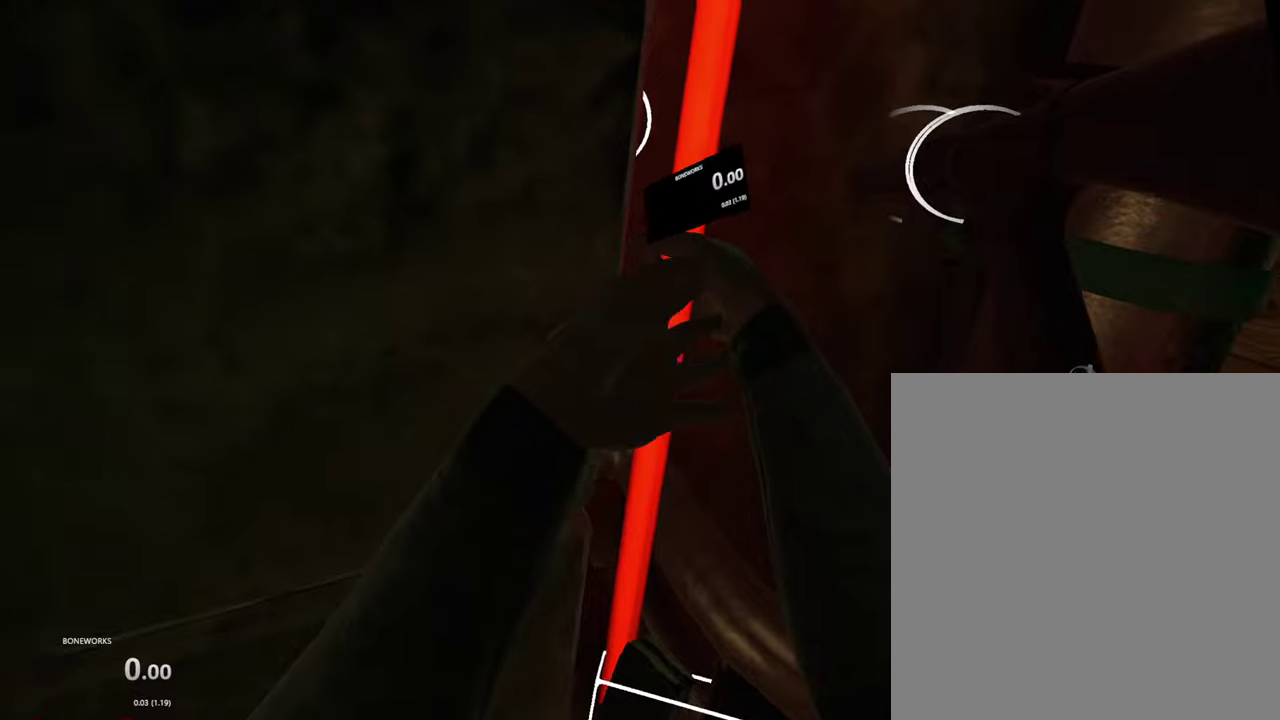
{"buttons": ["R1"], "left_stick": "center", "right_stick": "center", "events": []}
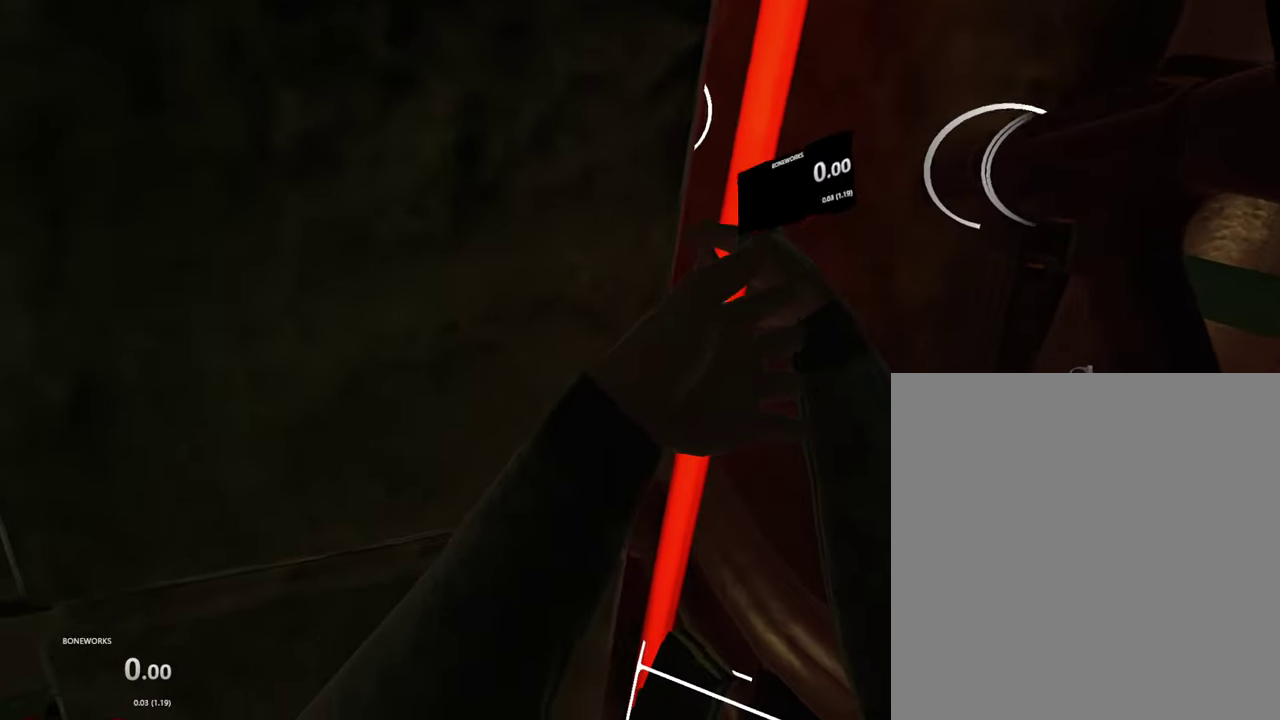
{"buttons": ["R1"], "left_stick": "center", "right_stick": "center", "events": []}
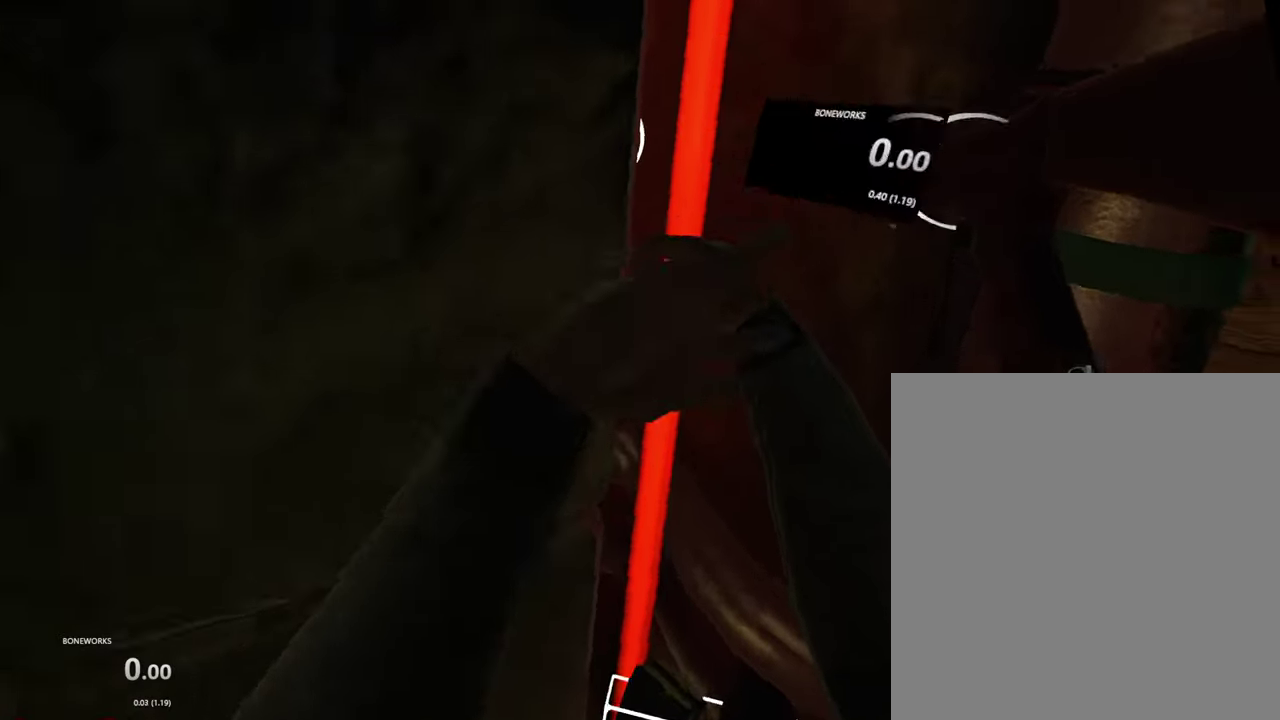
{"buttons": ["R1"], "left_stick": "center", "right_stick": "center", "events": []}
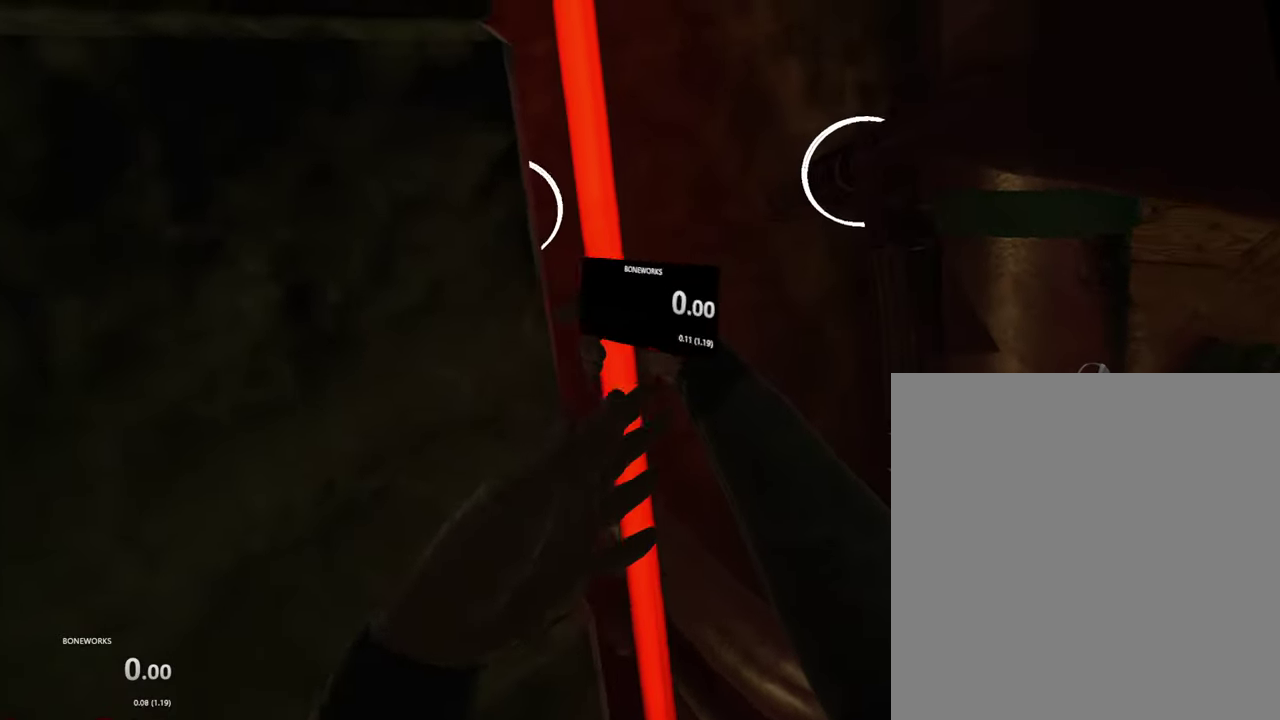
{"buttons": ["R1"], "left_stick": "center", "right_stick": "center", "events": []}